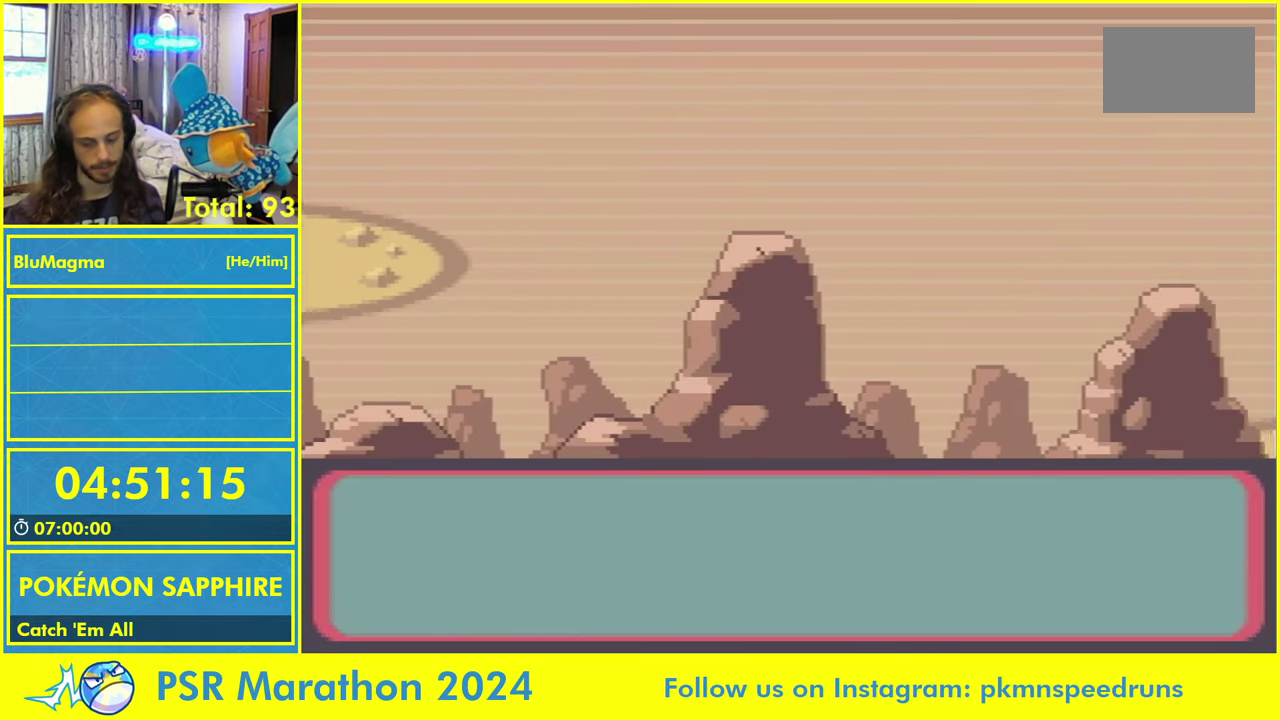
Gameplay with a controller (Nintendo layout); each line is a JSON object with the inputs held at the frame after it. "events" lists button and stick changes between this image and that frame as [ms after this image, input, new state], when the widget could be followed in between. Not read: B L1 L3 R3 other_buttons.
{"buttons": [], "events": []}
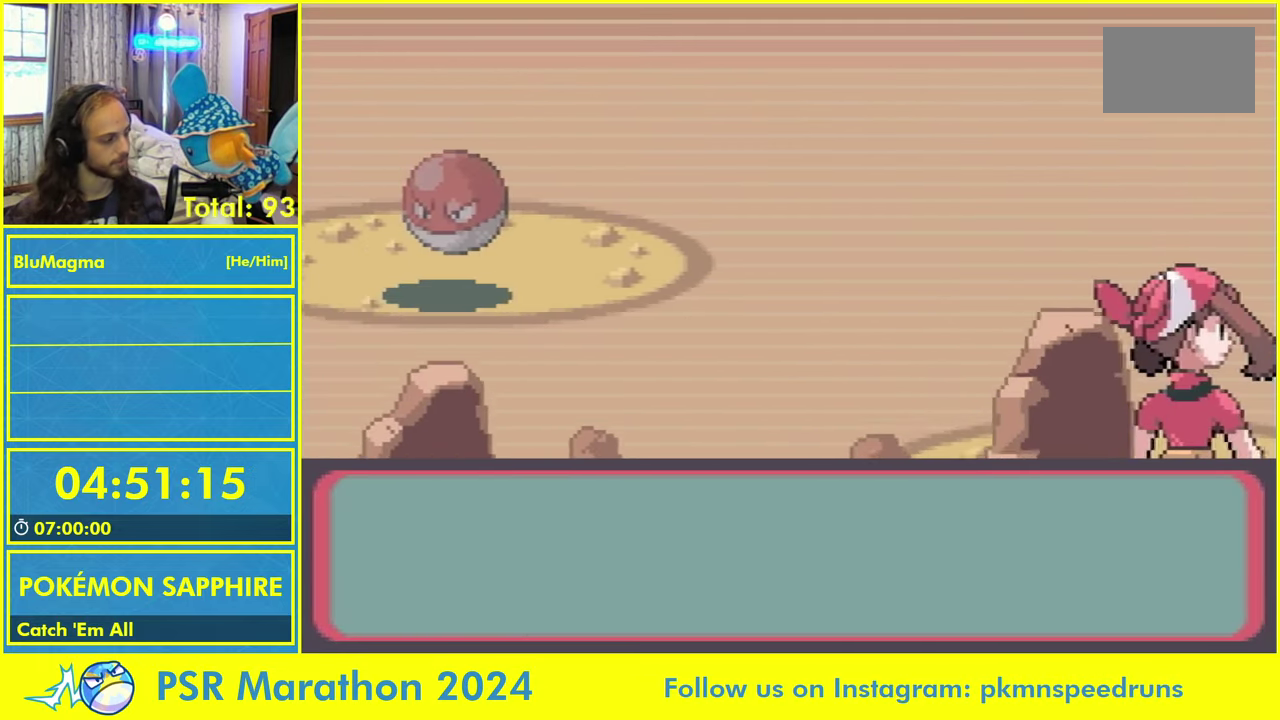
{"buttons": [], "events": []}
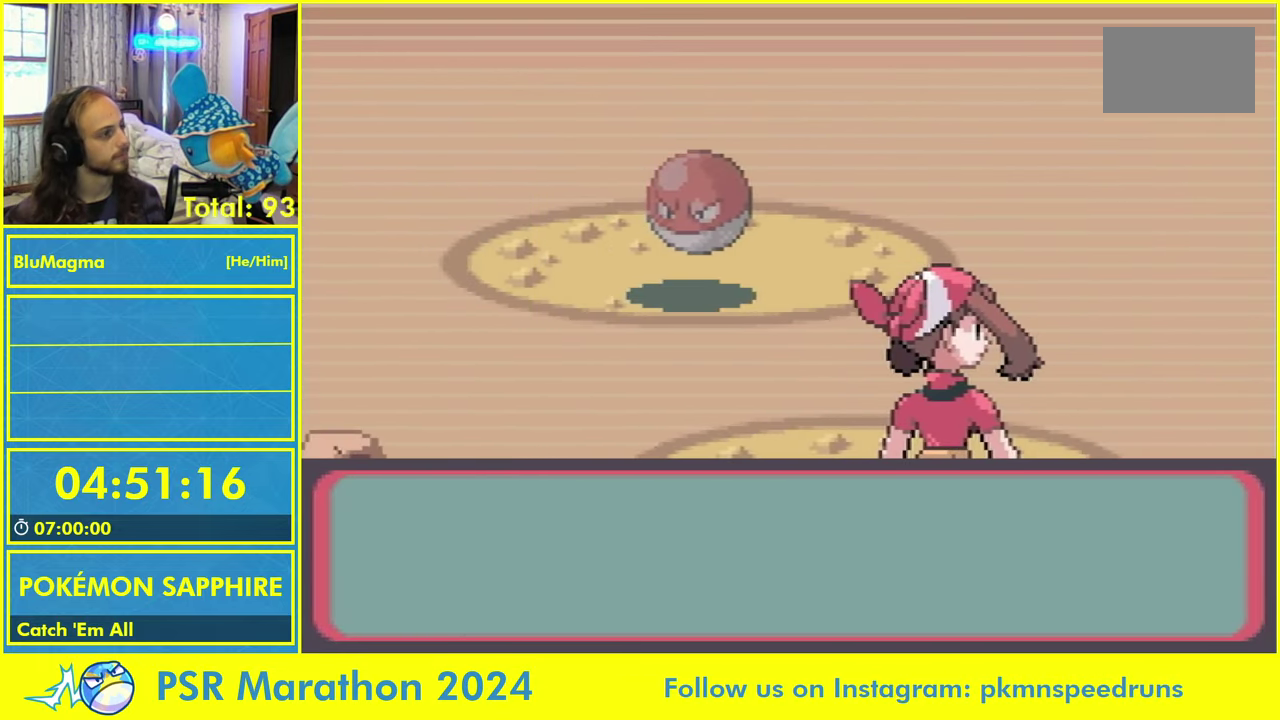
{"buttons": ["L2"], "events": [[50, "L2", "down"], [133, "A", "down"], [133, "X", "down"], [133, "Y", "down"], [150, "L2", "up"], [200, "A", "up"], [200, "X", "up"], [200, "Y", "up"], [283, "L2", "down"], [366, "A", "down"], [366, "X", "down"], [366, "Y", "down"], [433, "L2", "up"], [450, "A", "up"], [450, "X", "up"], [450, "Y", "up"], [500, "L2", "down"]]}
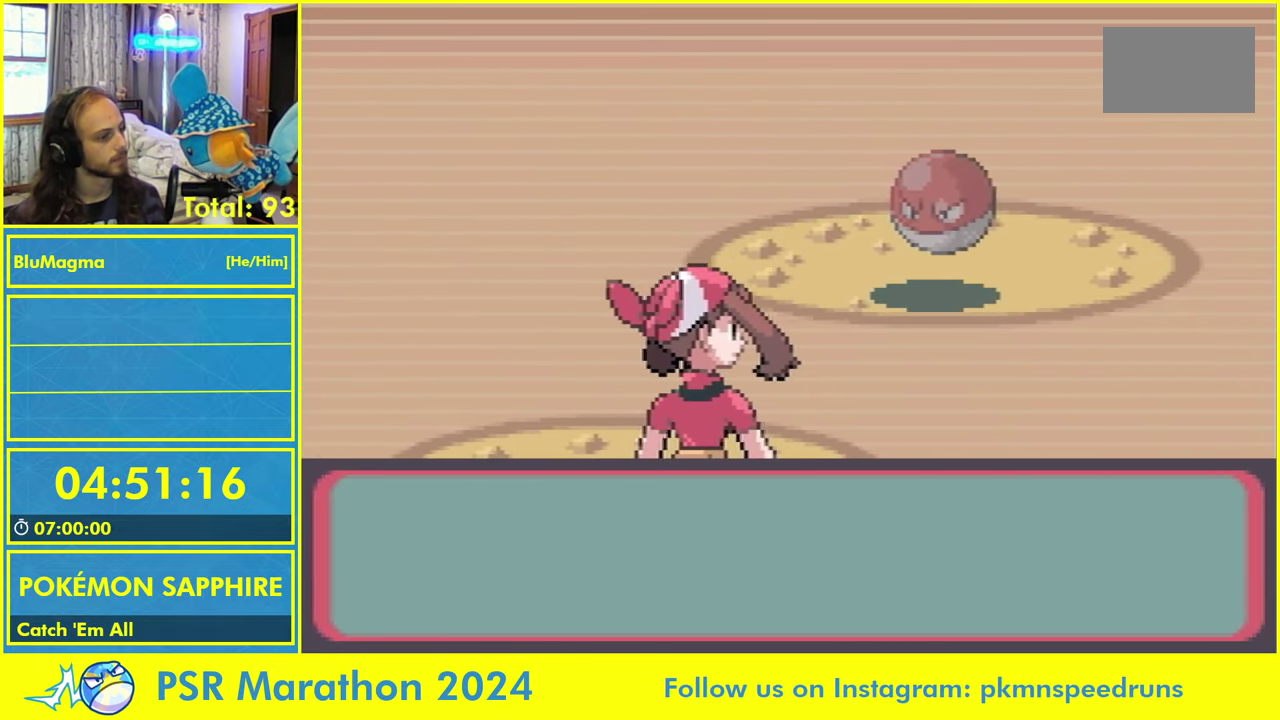
{"buttons": [], "events": [[66, "A", "down"], [66, "X", "down"], [66, "Y", "down"], [116, "L2", "up"], [166, "A", "up"], [166, "X", "up"], [166, "Y", "up"], [183, "L2", "down"], [250, "A", "down"], [250, "X", "down"], [250, "Y", "down"], [316, "A", "up"], [316, "L2", "up"], [316, "X", "up"], [316, "Y", "up"], [400, "L2", "down"], [416, "A", "down"], [416, "X", "down"], [416, "Y", "down"], [466, "L2", "up"], [500, "A", "up"], [500, "X", "up"], [500, "Y", "up"]]}
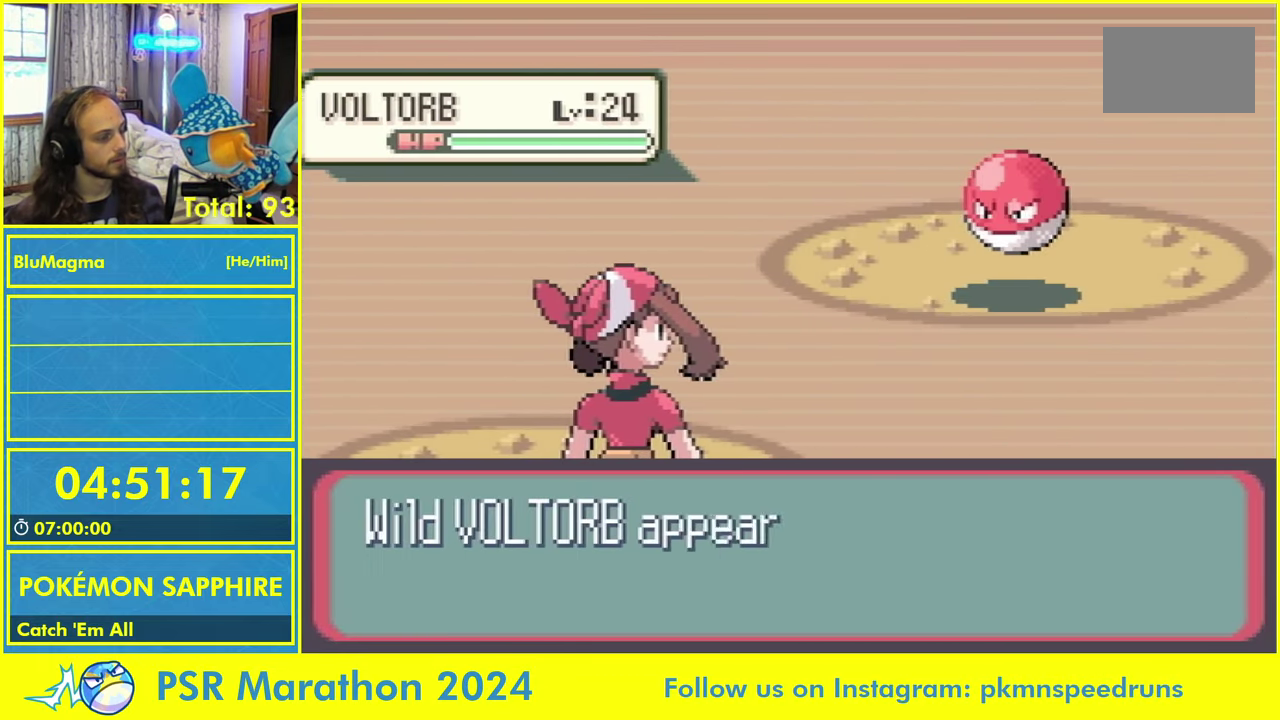
{"buttons": ["L2"], "events": [[33, "L2", "down"], [100, "A", "down"], [100, "X", "down"], [100, "Y", "down"], [133, "L2", "up"], [166, "A", "up"], [166, "X", "up"], [166, "Y", "up"], [183, "L2", "down"], [250, "A", "down"], [250, "X", "down"], [250, "Y", "down"], [300, "A", "up"], [300, "X", "up"], [300, "Y", "up"], [383, "A", "down"], [383, "X", "down"], [383, "Y", "down"], [433, "L2", "up"], [450, "A", "up"], [450, "DPAD_RIGHT", "down"], [450, "X", "up"], [450, "Y", "up"], [483, "L2", "down"], [500, "DPAD_RIGHT", "up"]]}
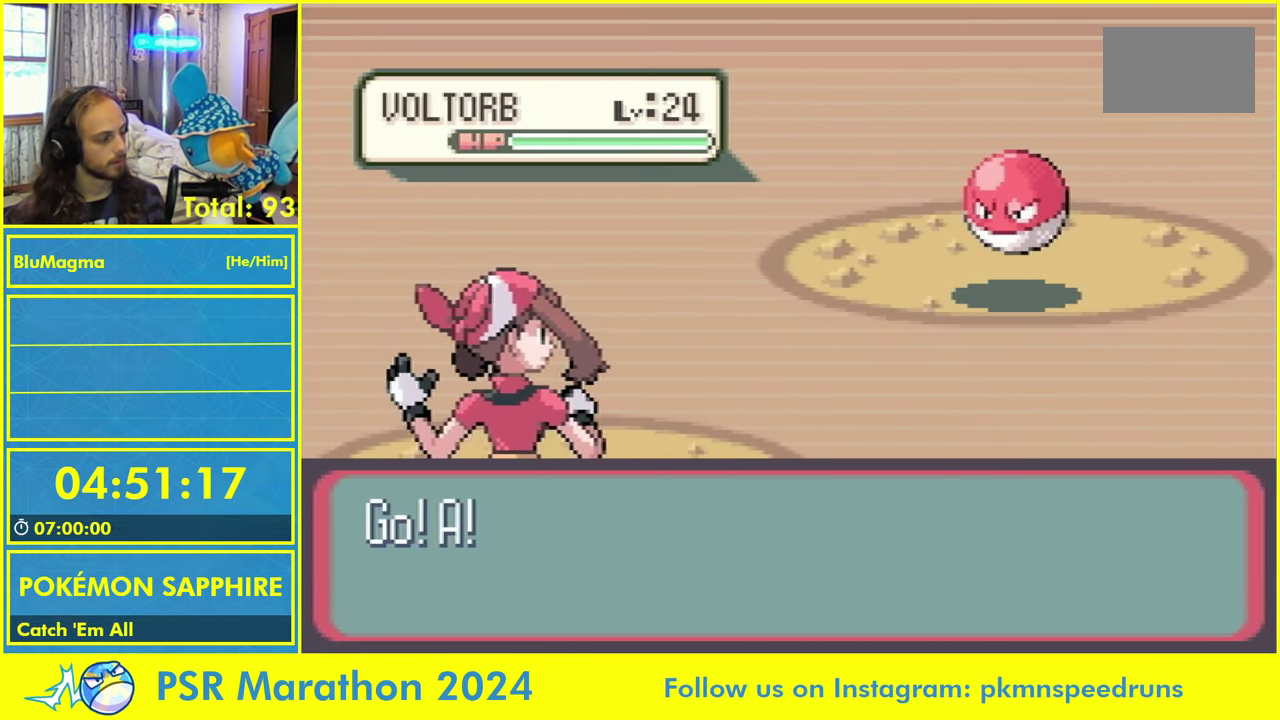
{"buttons": [], "events": [[33, "A", "down"], [33, "X", "down"], [33, "Y", "down"], [116, "A", "up"], [116, "L2", "up"], [116, "X", "up"], [116, "Y", "up"], [133, "DPAD_RIGHT", "down"], [183, "DPAD_RIGHT", "up"], [183, "L2", "down"], [250, "DPAD_RIGHT", "down"], [266, "L2", "up"], [316, "DPAD_RIGHT", "up"]]}
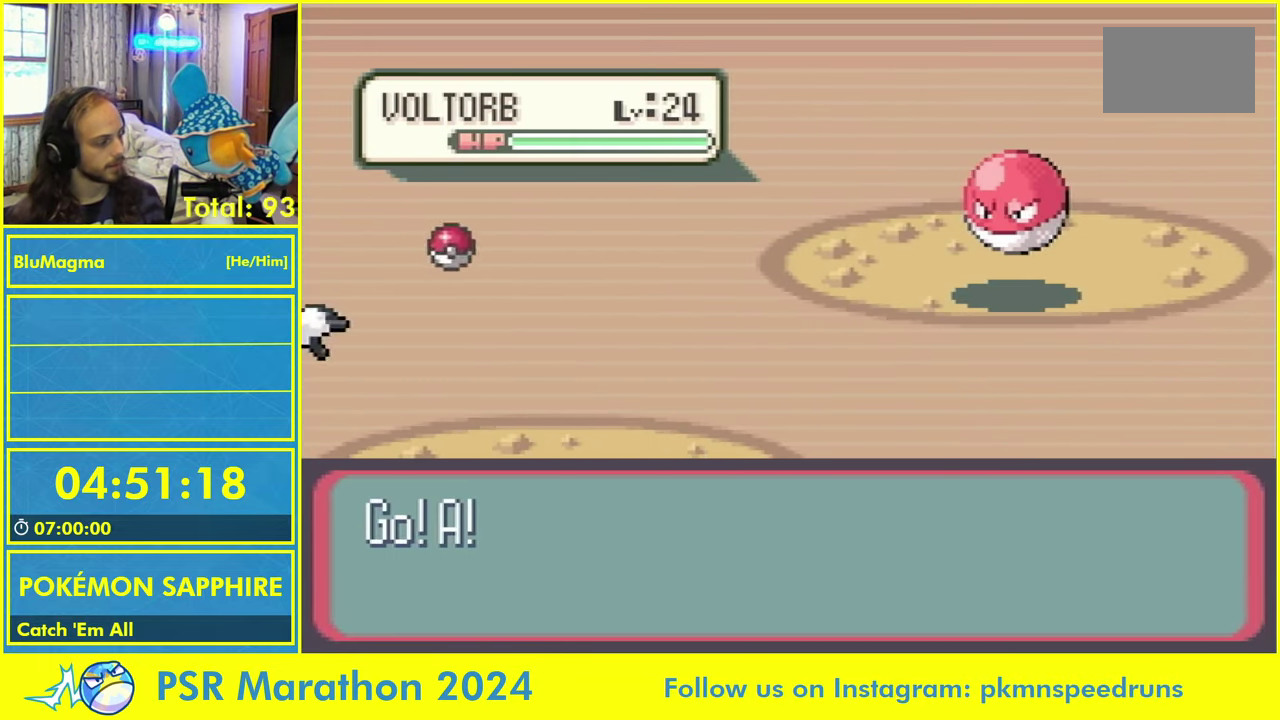
{"buttons": [], "events": []}